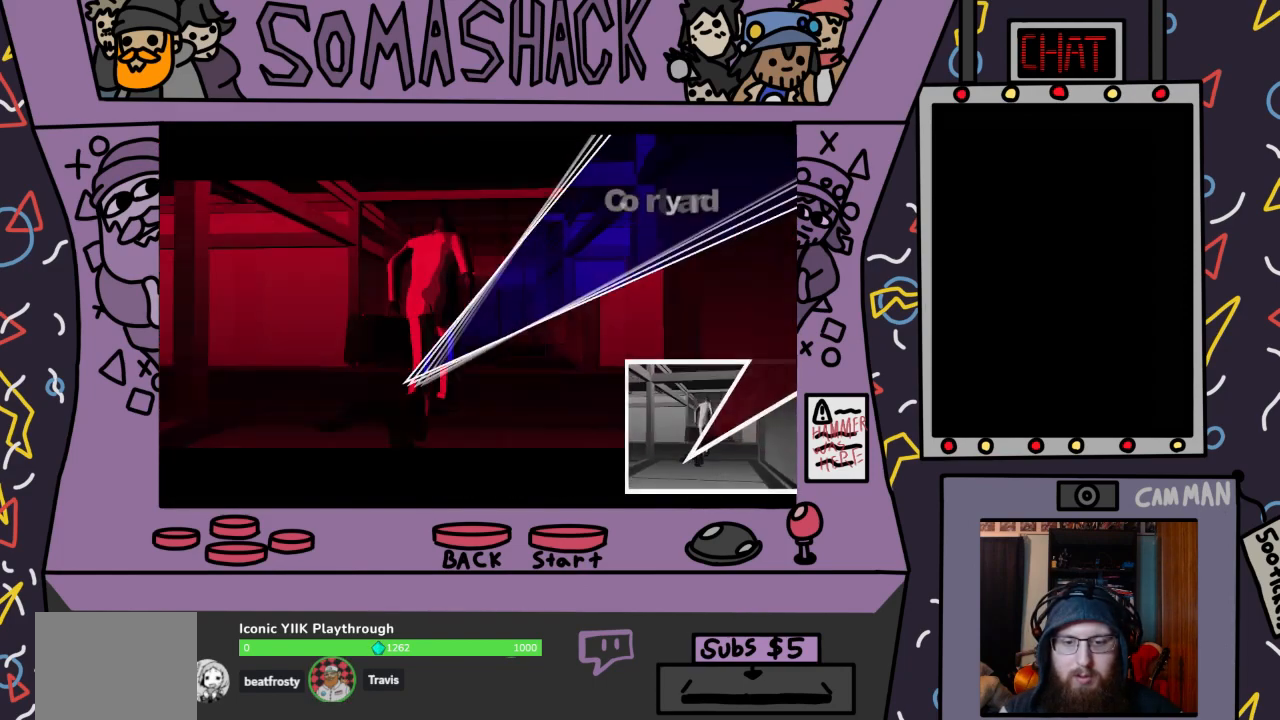
Gameplay with a controller (PlayStation layout); each line is a JSON object with the inputs held at the frame after it. "events" lists button and stick changes between this image and that frame as [ms after this image, input, new state], when the widget could be followed in between.
{"buttons": ["CROSS"], "left_stick": "up-right", "right_stick": "center", "events": [[200, "left_stick", "center"], [400, "left_stick", "up-right"]]}
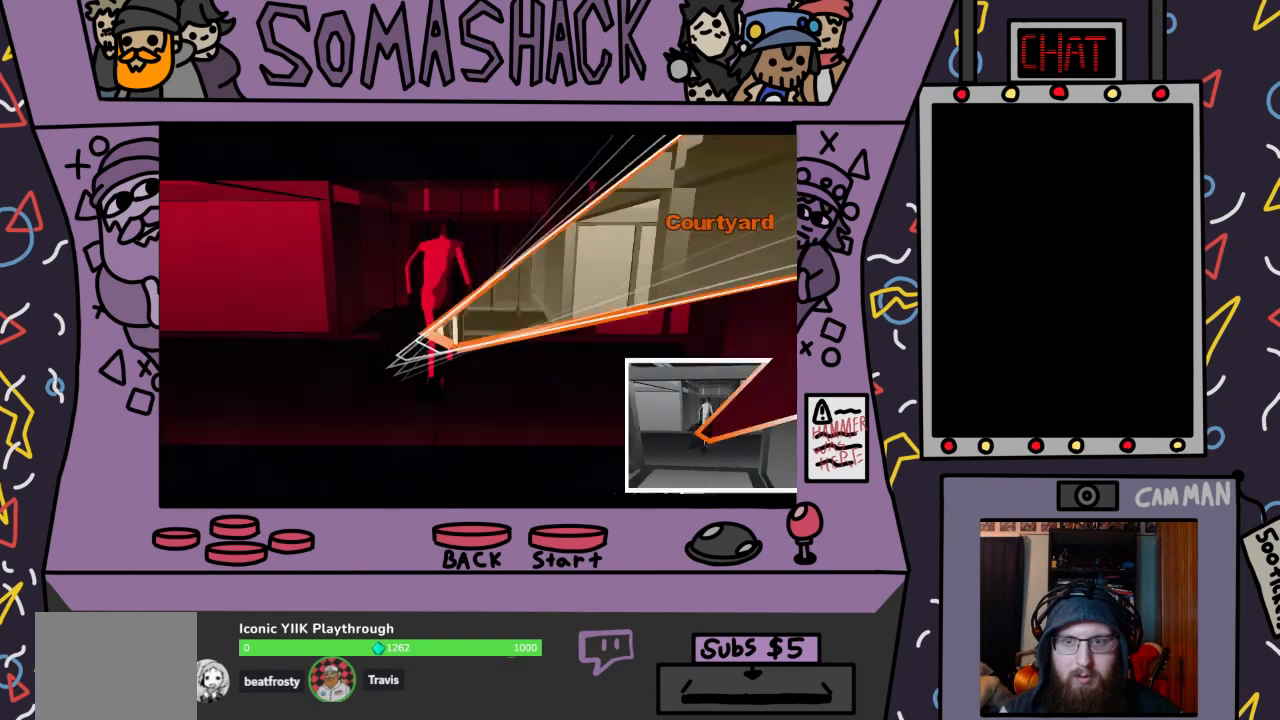
{"buttons": ["CROSS"], "left_stick": "center", "right_stick": "center", "events": [[100, "left_stick", "center"]]}
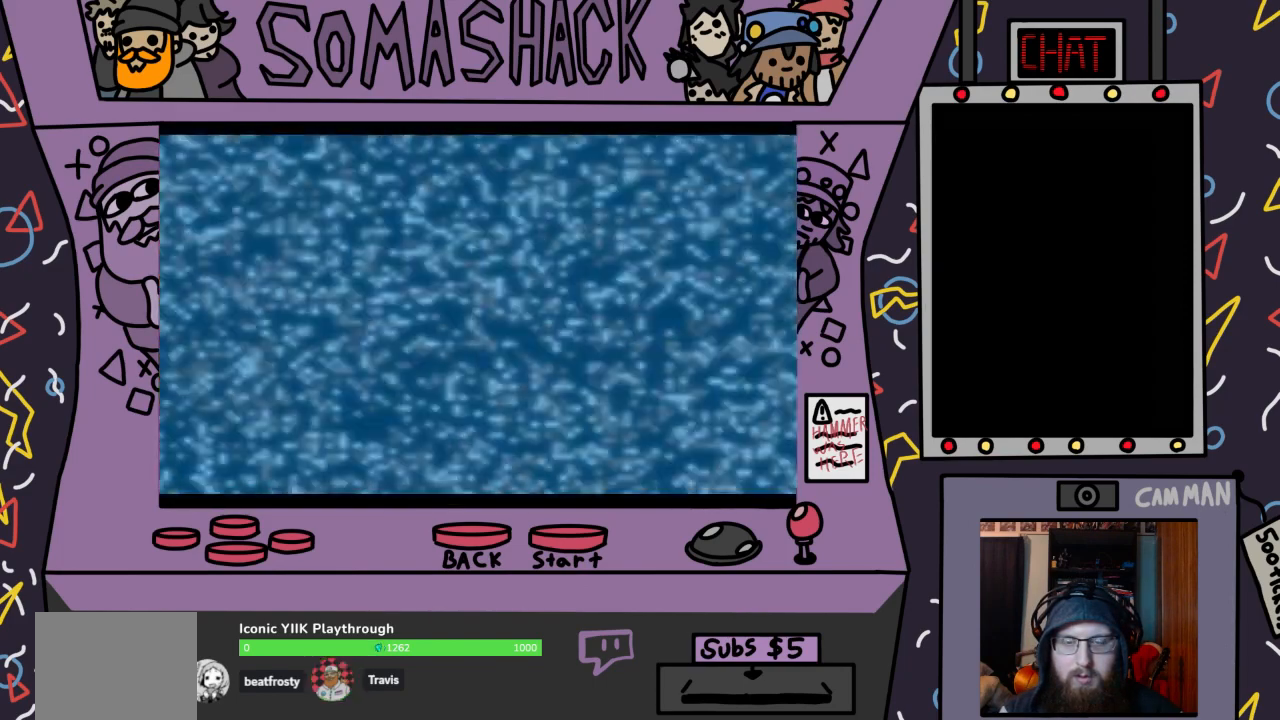
{"buttons": ["CROSS"], "left_stick": "center", "right_stick": "center", "events": []}
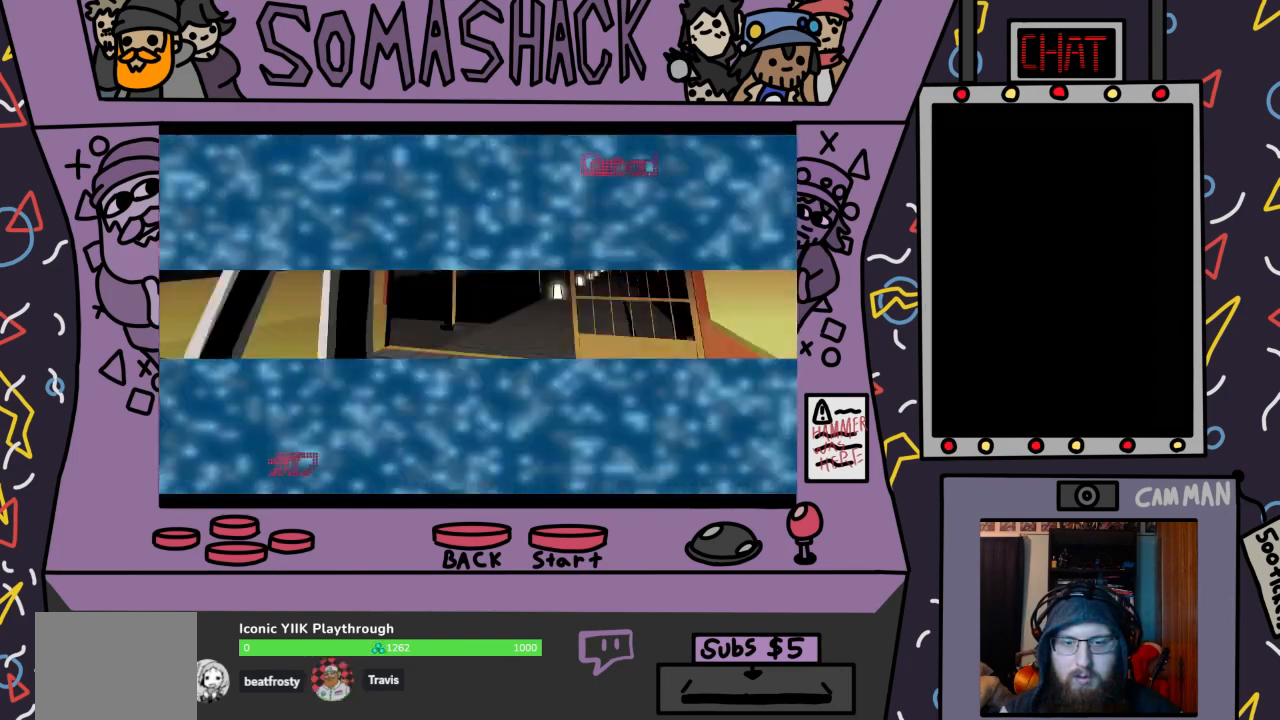
{"buttons": ["CROSS"], "left_stick": "center", "right_stick": "center", "events": []}
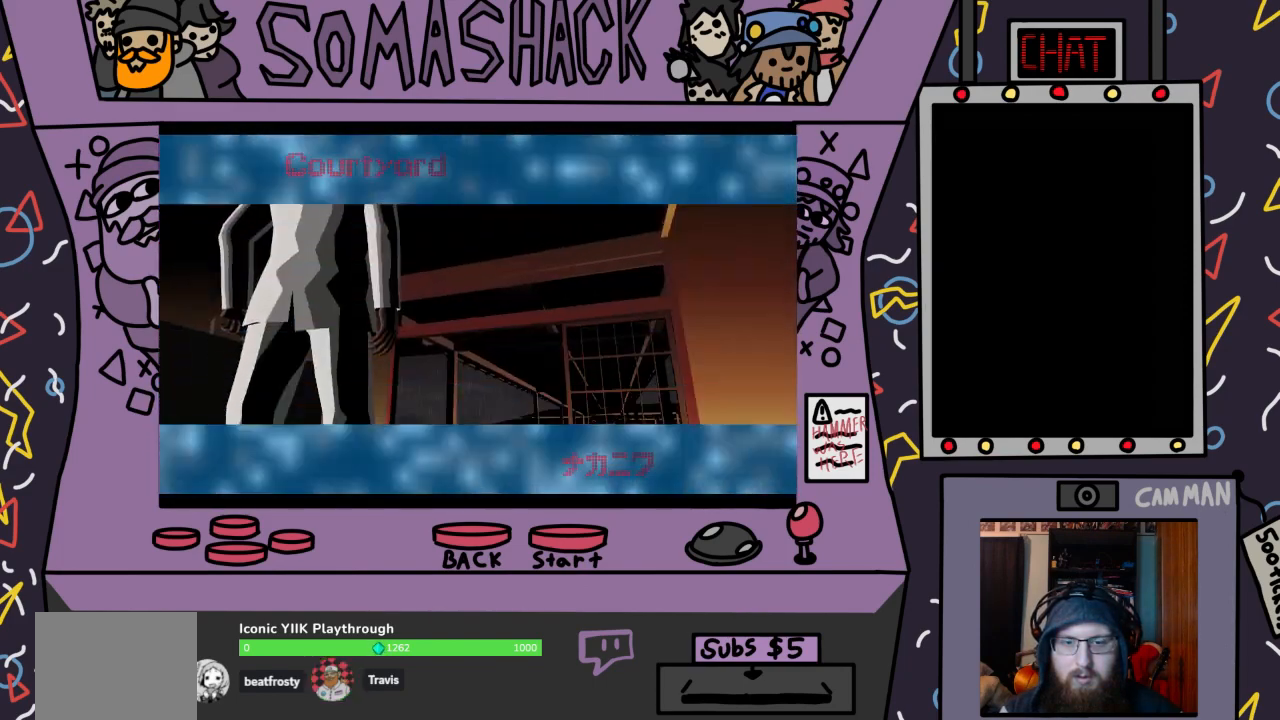
{"buttons": ["CROSS"], "left_stick": "center", "right_stick": "center", "events": []}
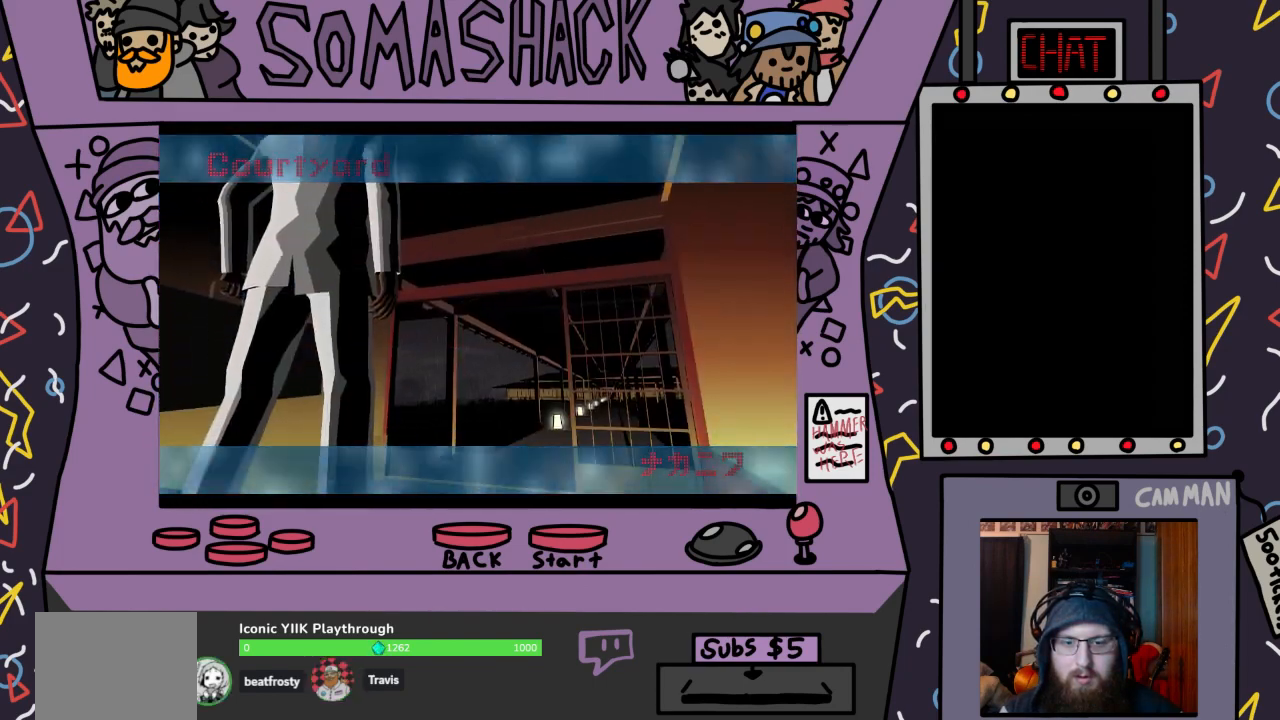
{"buttons": ["CROSS"], "left_stick": "center", "right_stick": "center", "events": []}
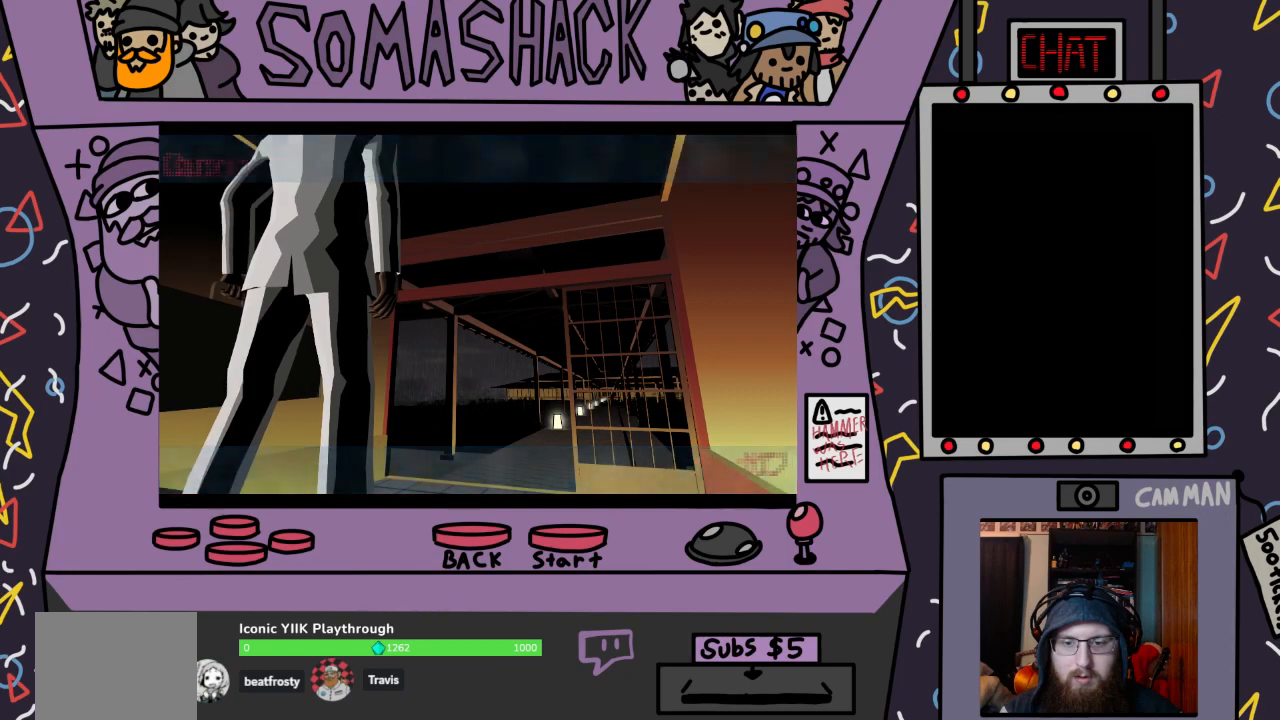
{"buttons": ["CROSS"], "left_stick": "center", "right_stick": "center", "events": [[233, "CROSS", "up"], [333, "CROSS", "down"]]}
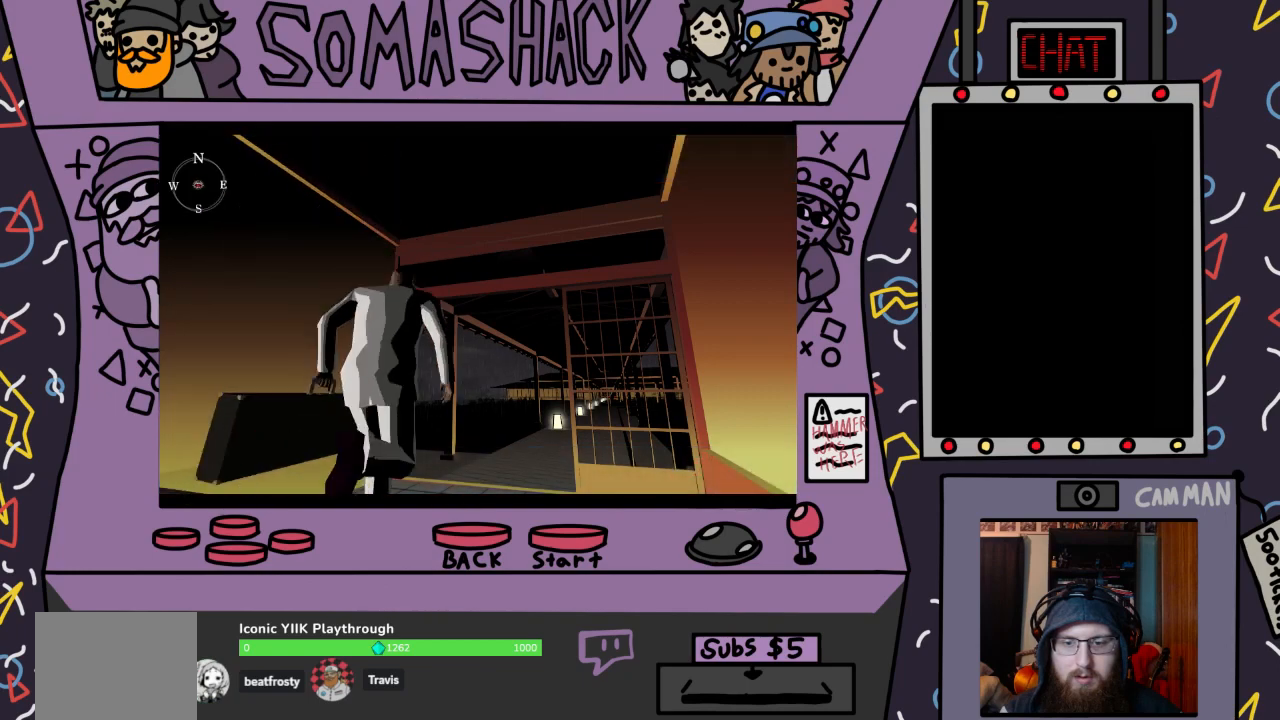
{"buttons": [], "left_stick": "center", "right_stick": "center", "events": [[133, "CROSS", "up"], [400, "SQUARE", "down"], [500, "SQUARE", "up"]]}
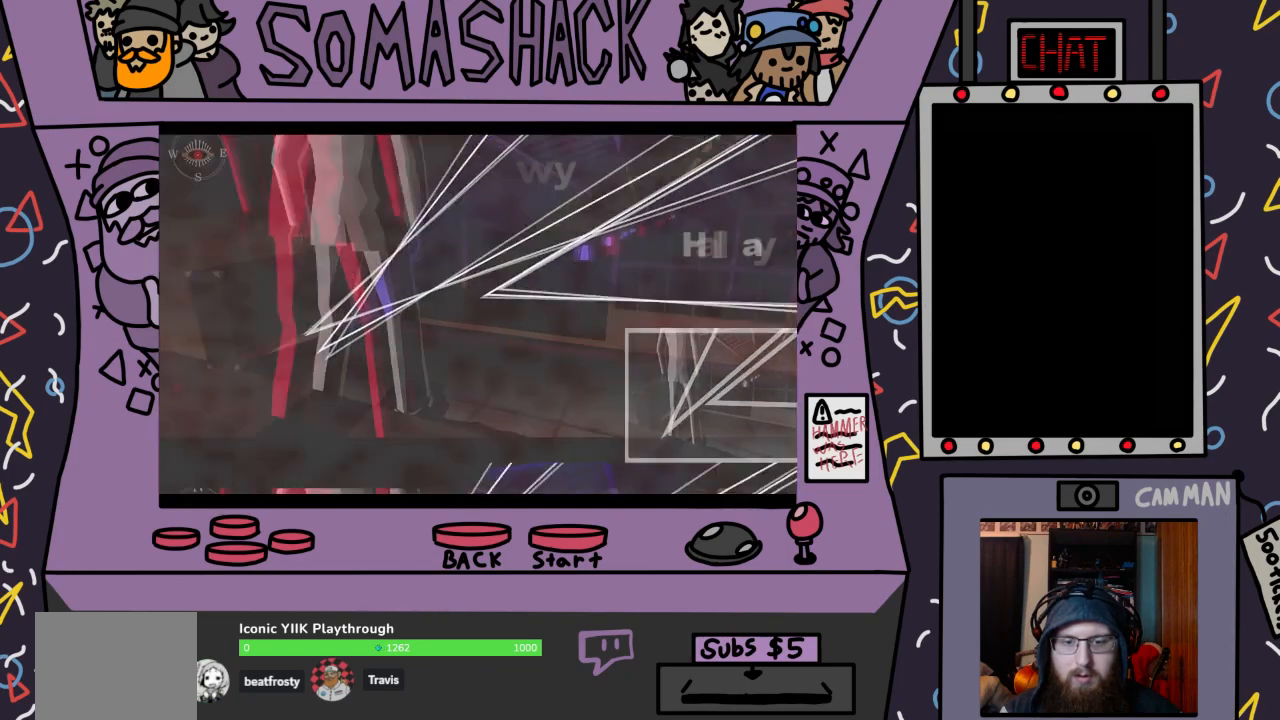
{"buttons": [], "left_stick": "center", "right_stick": "center", "events": []}
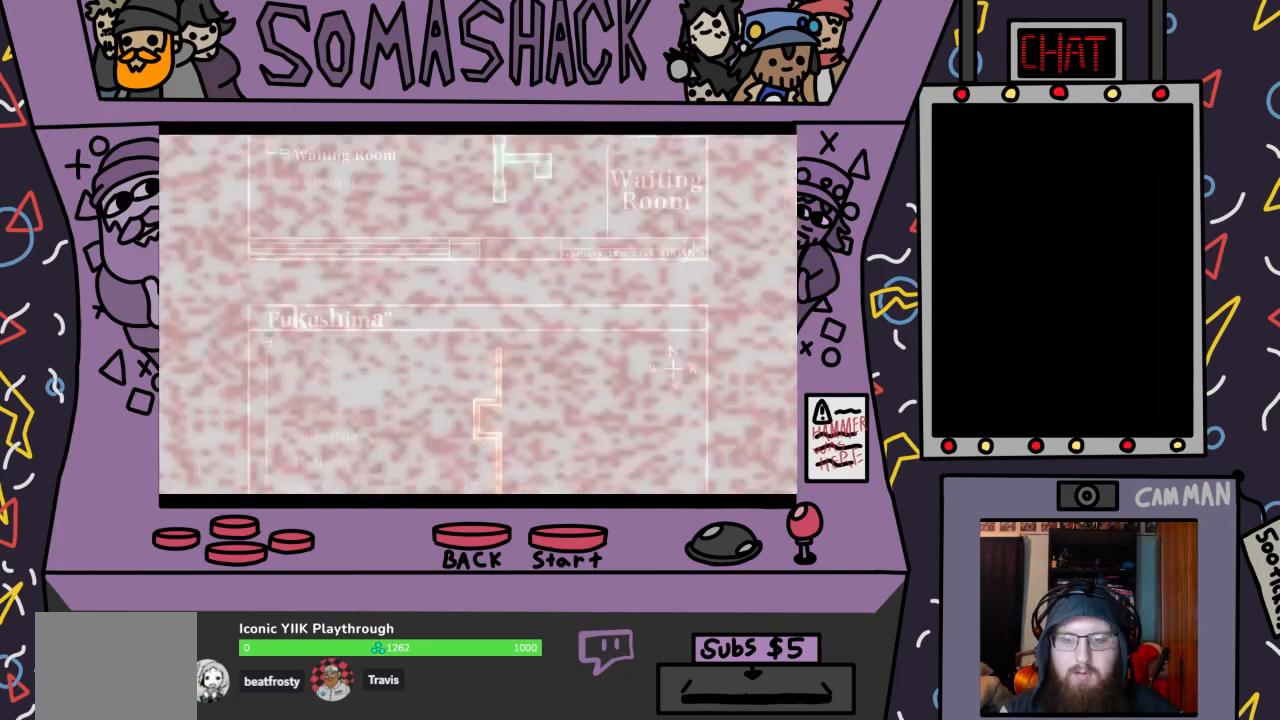
{"buttons": [], "left_stick": "center", "right_stick": "center", "events": []}
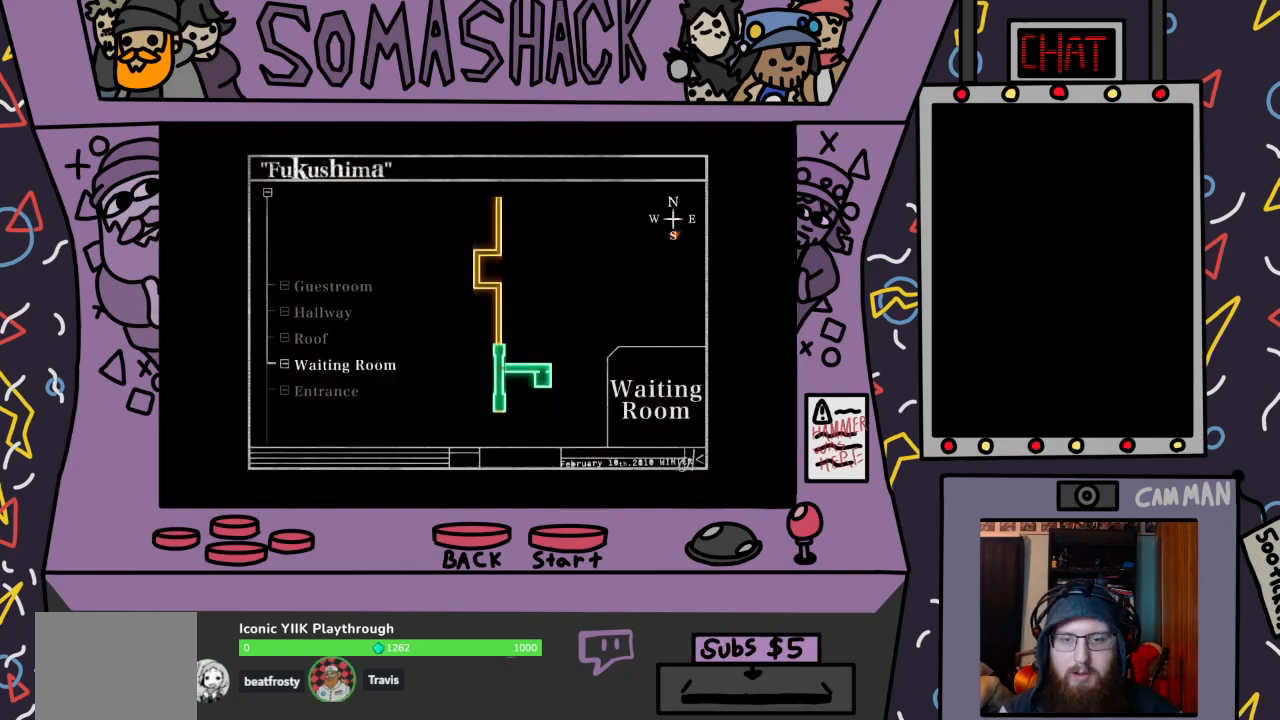
{"buttons": [], "left_stick": "center", "right_stick": "center", "events": []}
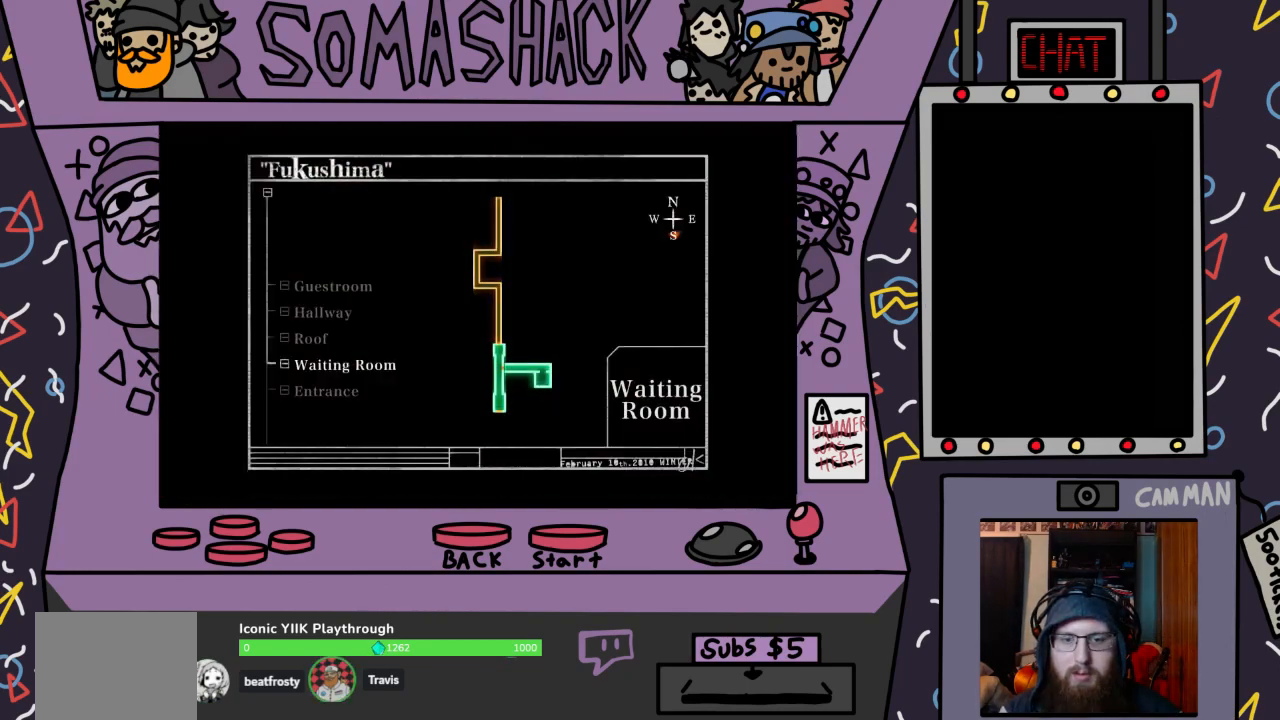
{"buttons": [], "left_stick": "center", "right_stick": "center", "events": []}
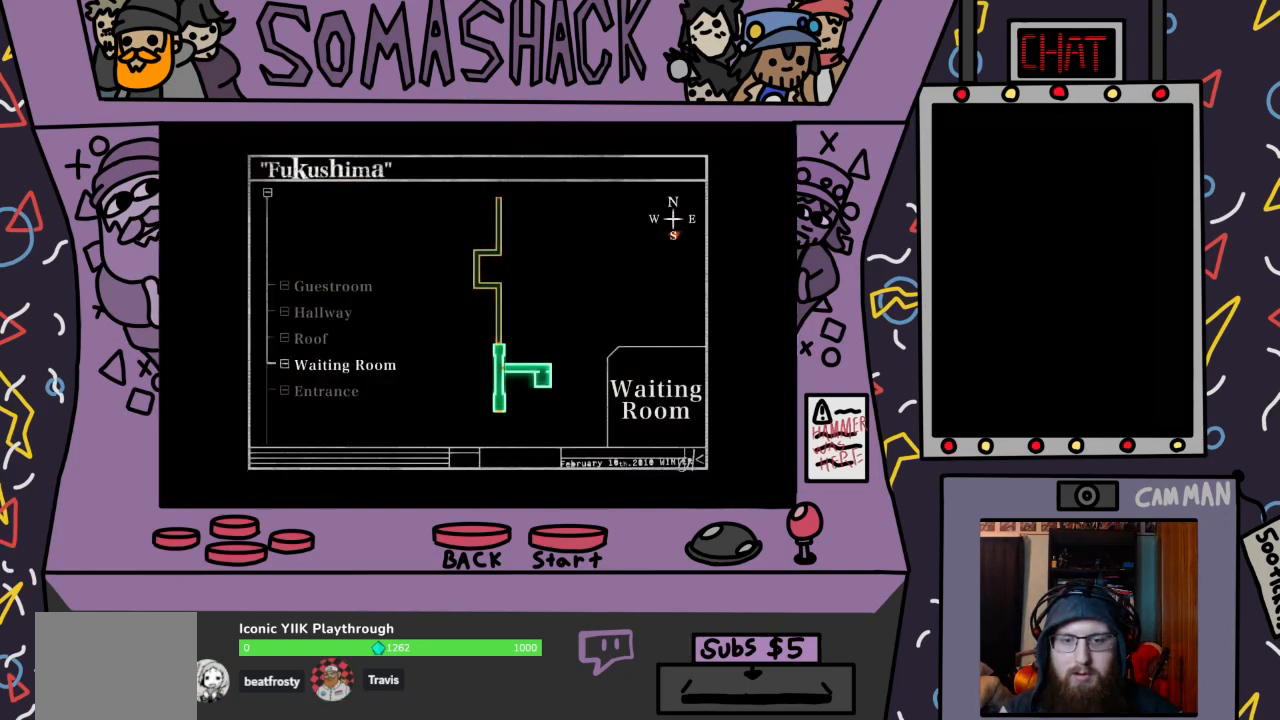
{"buttons": [], "left_stick": "center", "right_stick": "center", "events": []}
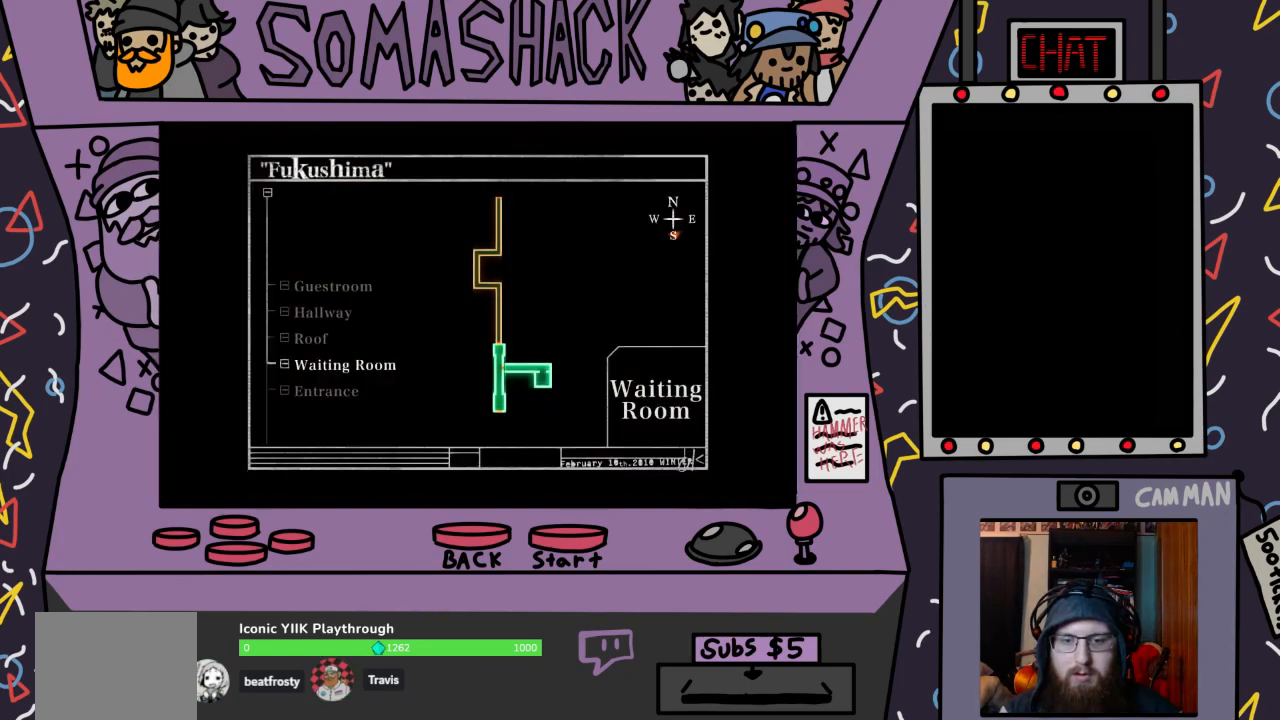
{"buttons": [], "left_stick": "center", "right_stick": "center", "events": []}
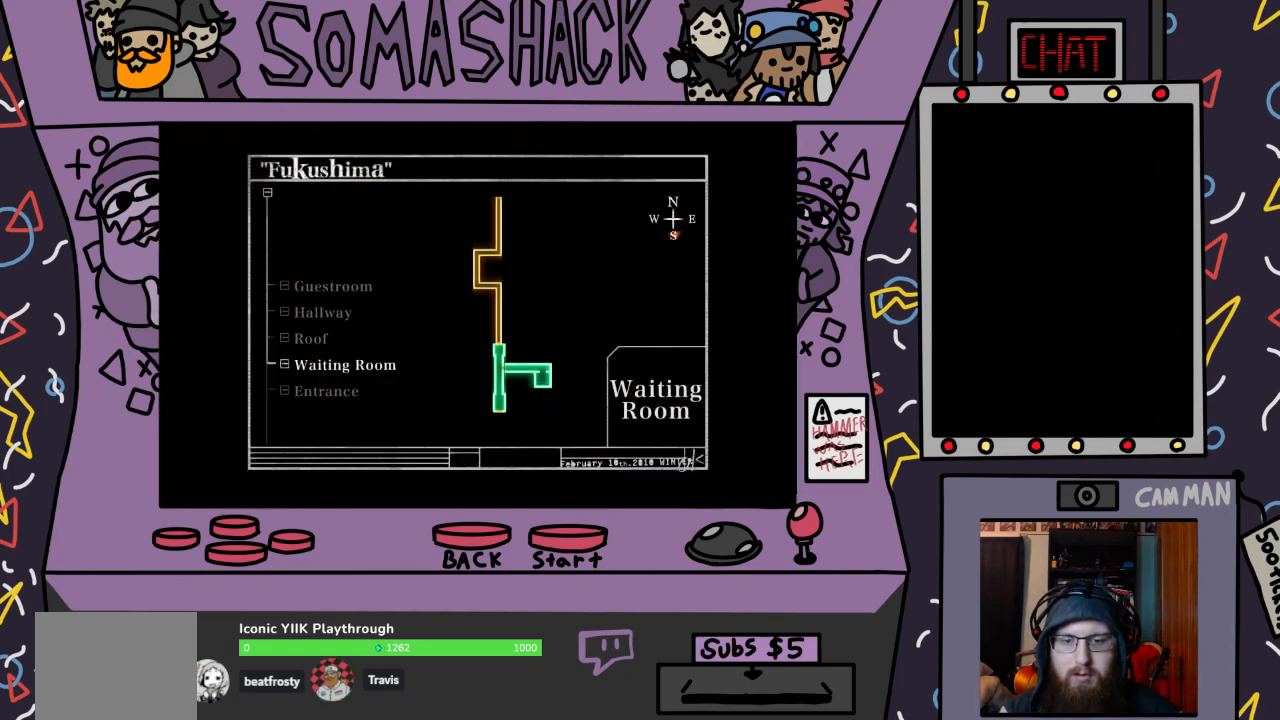
{"buttons": [], "left_stick": "center", "right_stick": "center", "events": [[67, "CIRCLE", "down"], [167, "CIRCLE", "up"]]}
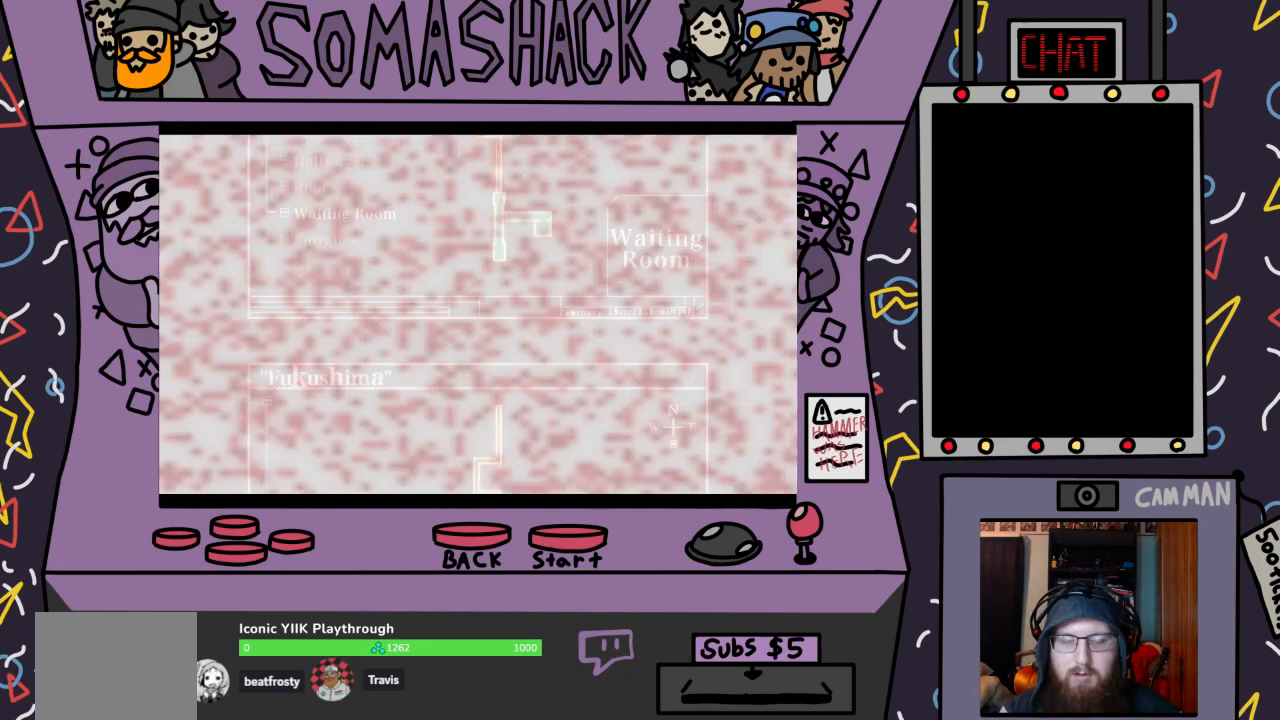
{"buttons": ["CROSS"], "left_stick": "center", "right_stick": "center", "events": [[467, "CROSS", "down"]]}
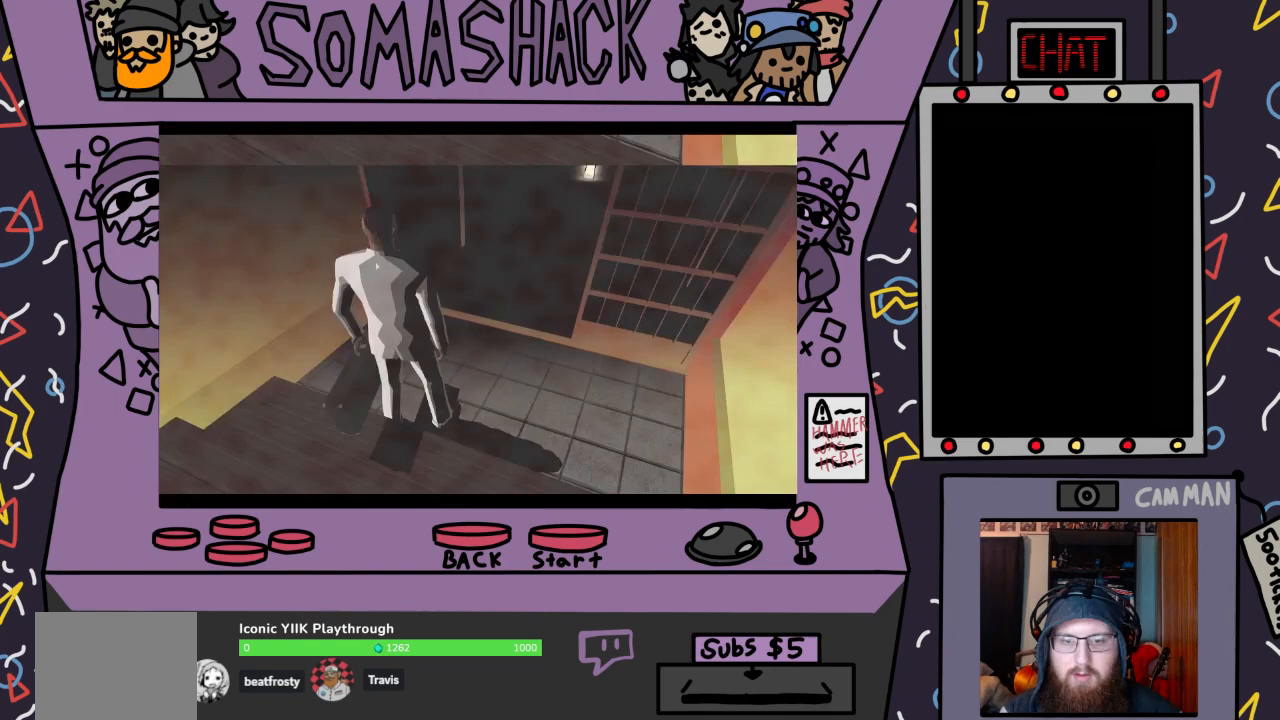
{"buttons": ["CROSS"], "left_stick": "center", "right_stick": "center", "events": []}
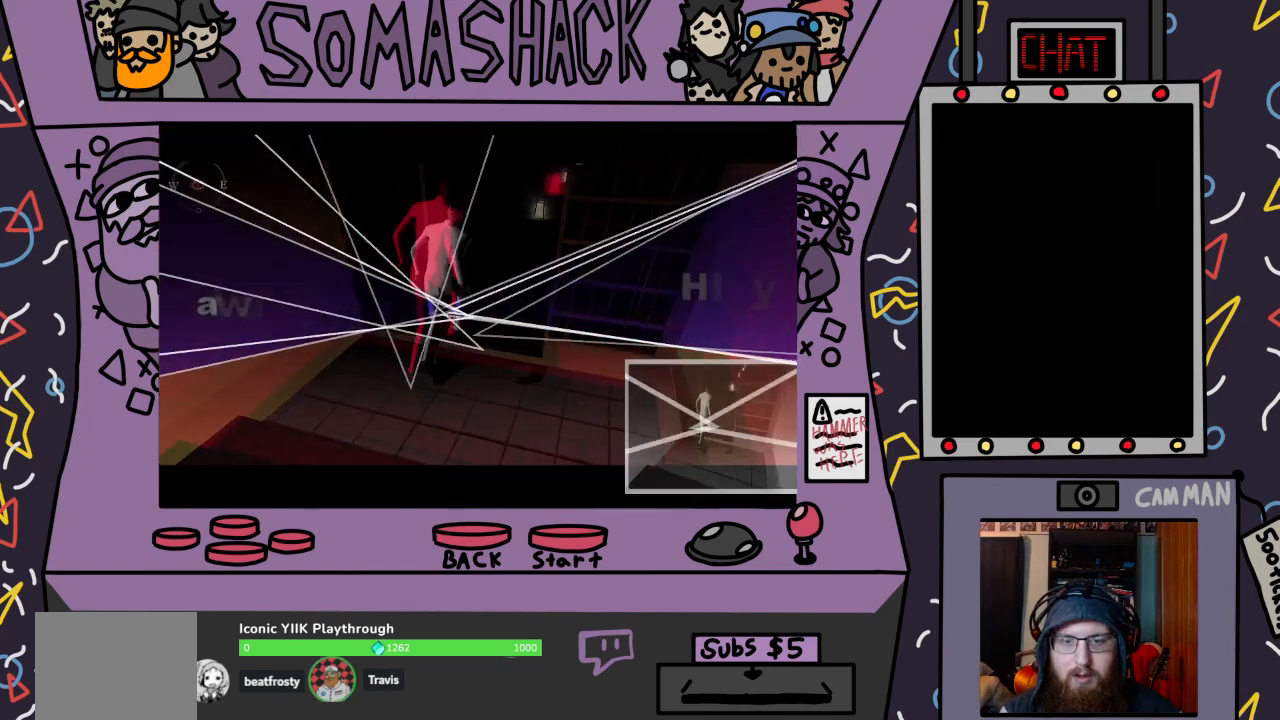
{"buttons": ["CROSS"], "left_stick": "center", "right_stick": "center", "events": []}
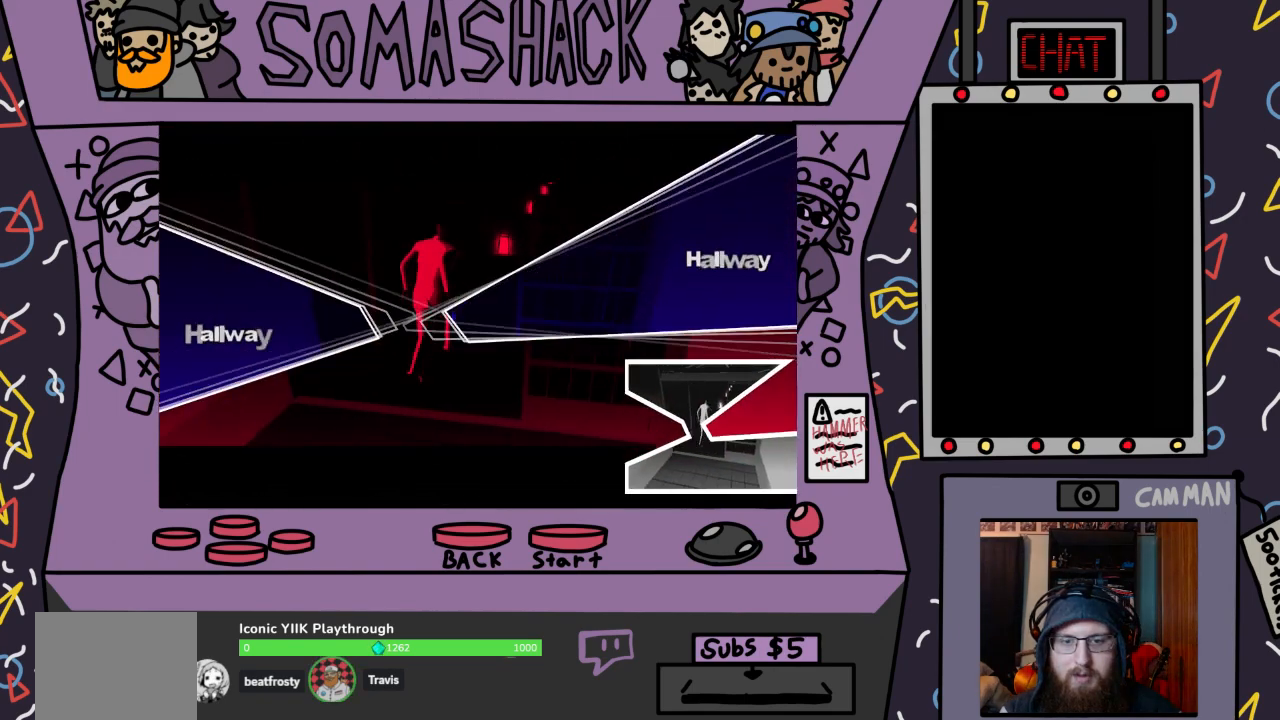
{"buttons": ["CROSS"], "left_stick": "right", "right_stick": "center", "events": [[367, "left_stick", "right"]]}
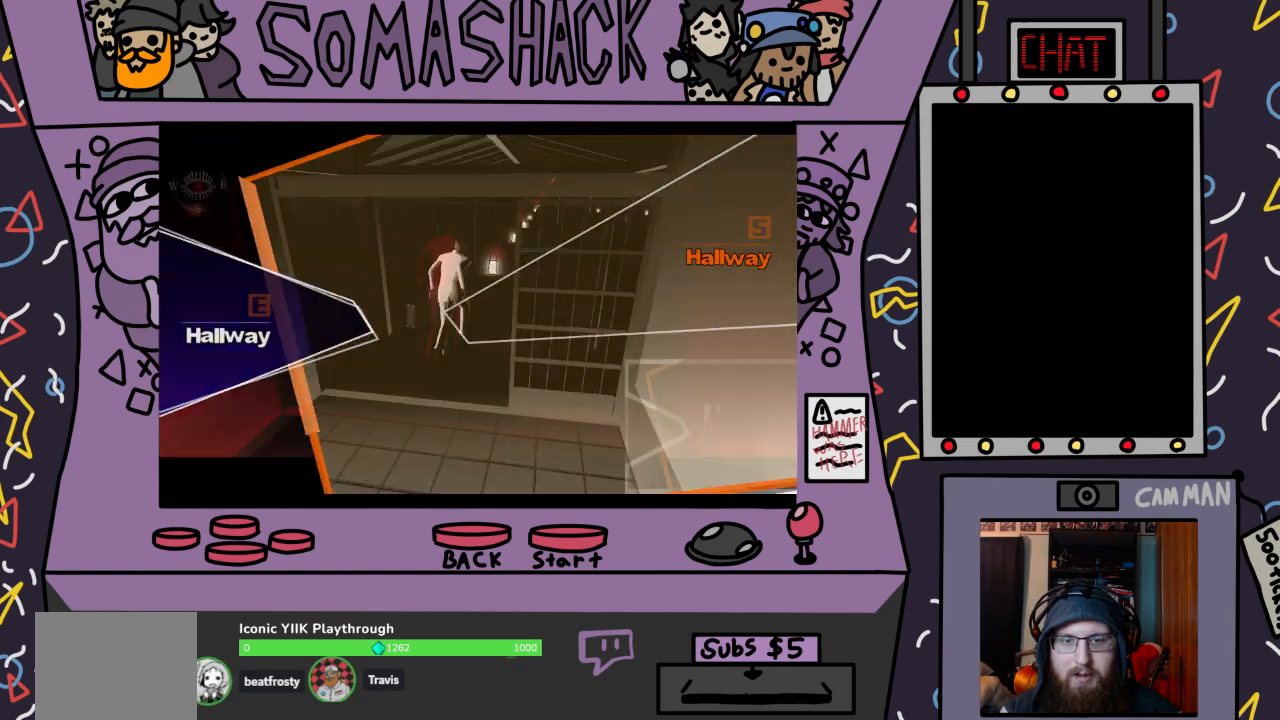
{"buttons": ["CROSS"], "left_stick": "center", "right_stick": "center", "events": [[100, "left_stick", "center"]]}
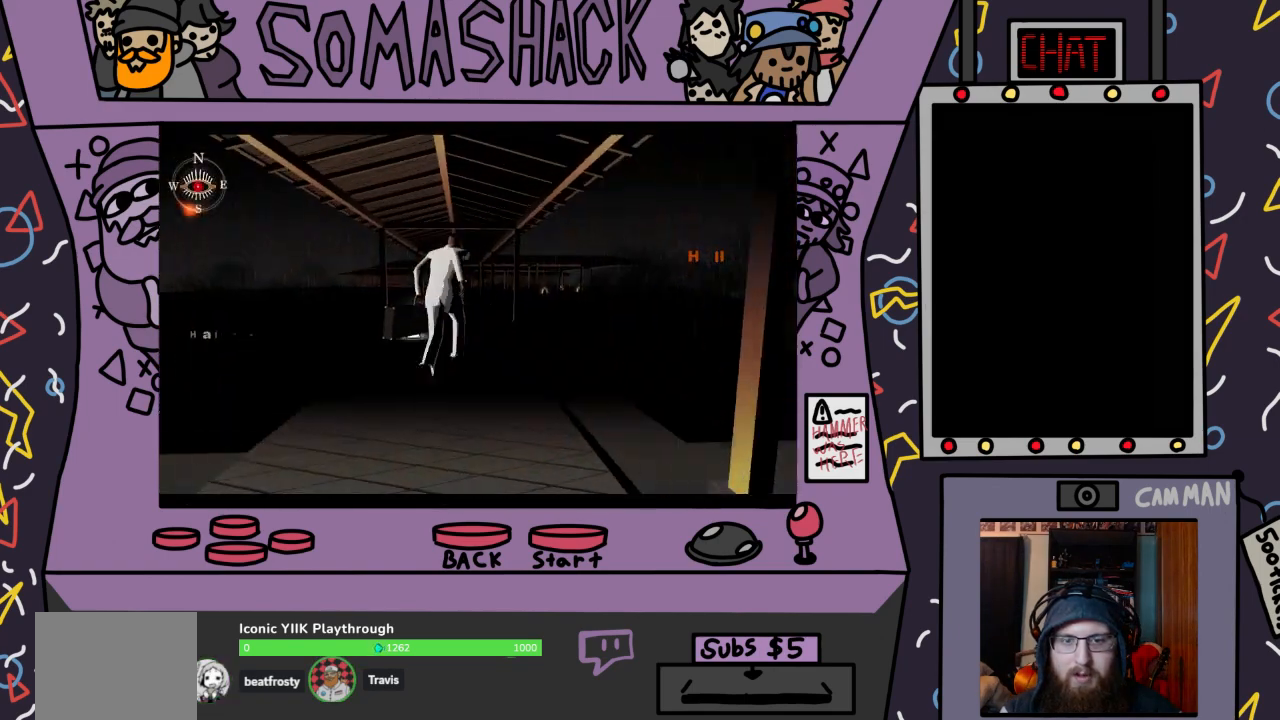
{"buttons": ["CROSS"], "left_stick": "center", "right_stick": "center", "events": []}
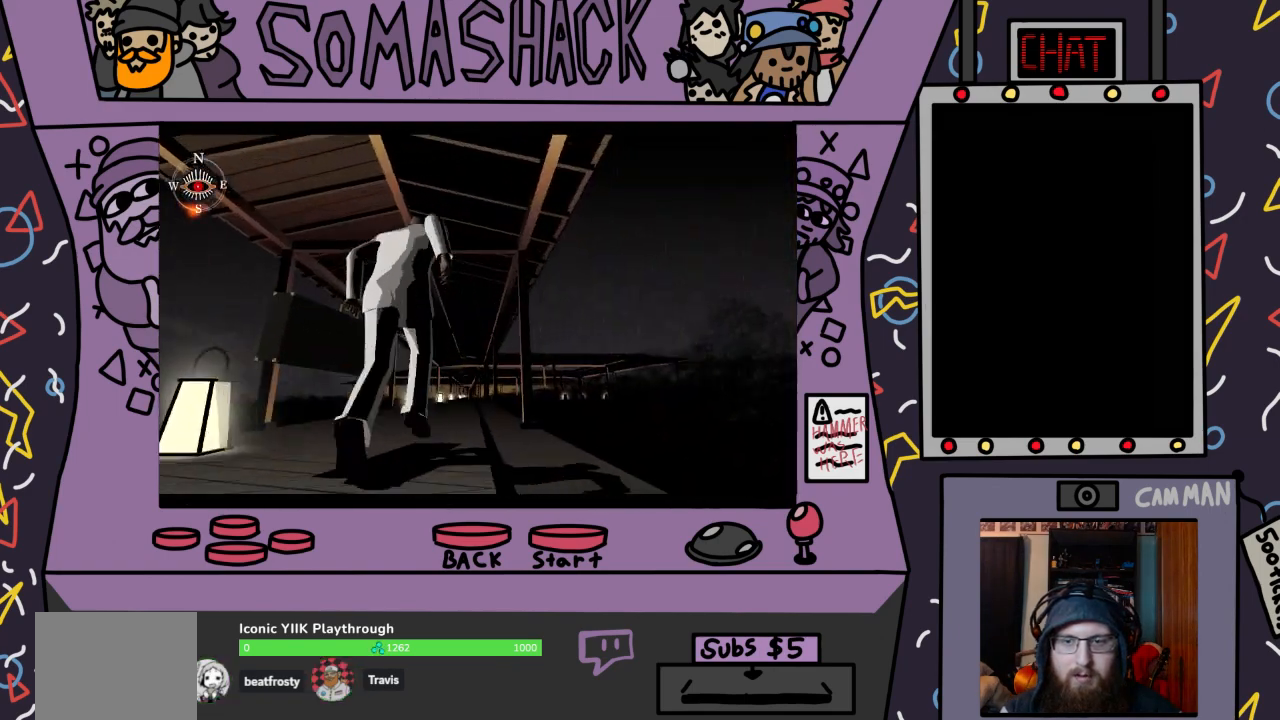
{"buttons": ["CROSS"], "left_stick": "center", "right_stick": "center", "events": []}
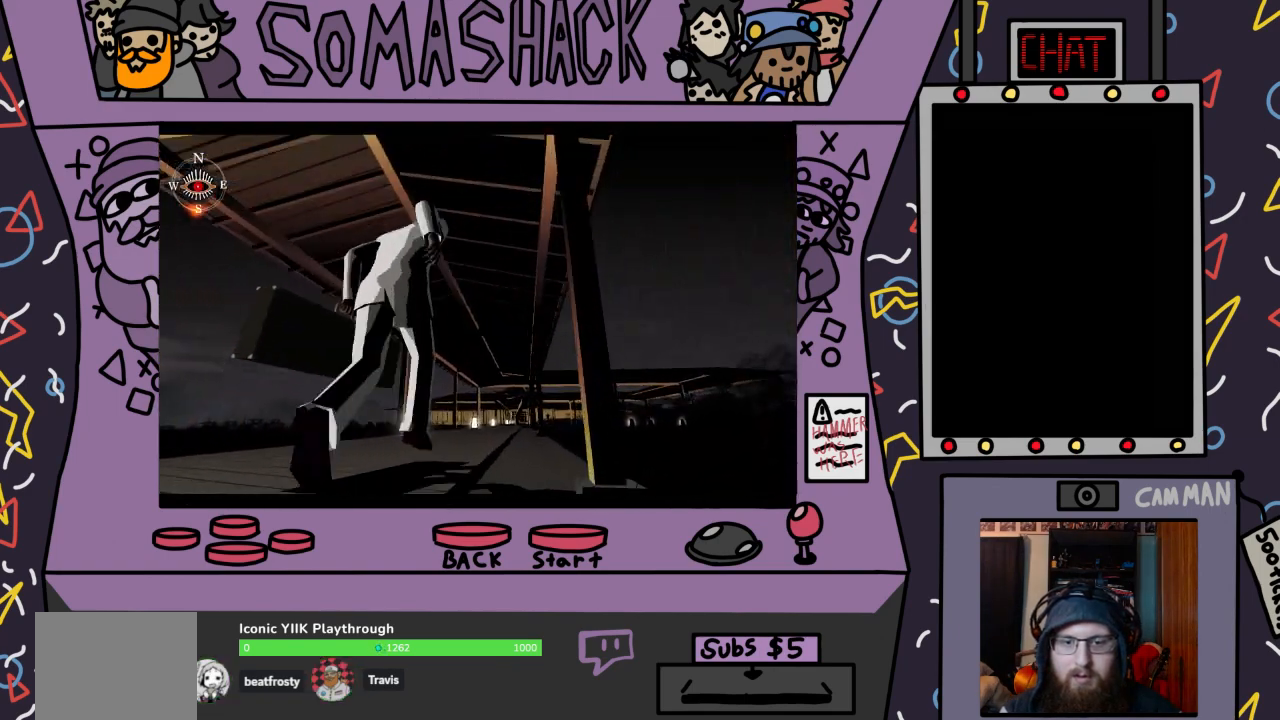
{"buttons": ["CROSS"], "left_stick": "center", "right_stick": "center", "events": []}
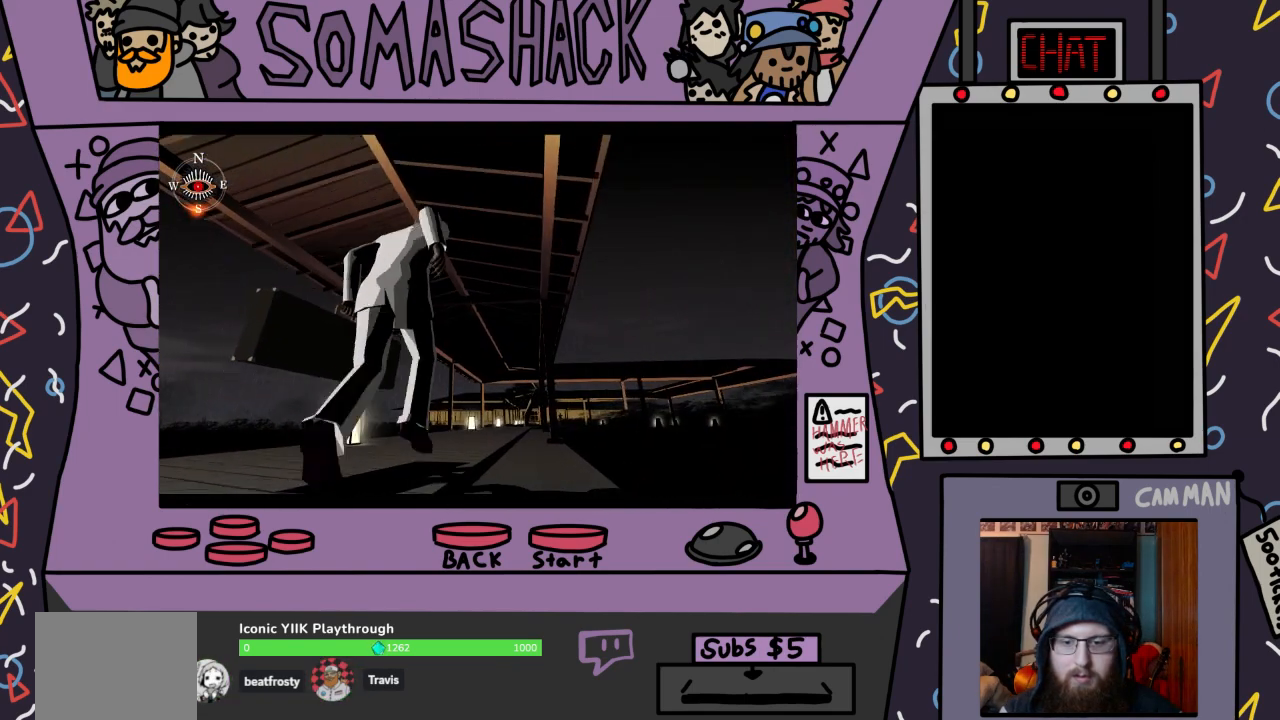
{"buttons": ["R2"], "left_stick": "center", "right_stick": "center", "events": [[67, "CROSS", "up"], [67, "R2", "down"]]}
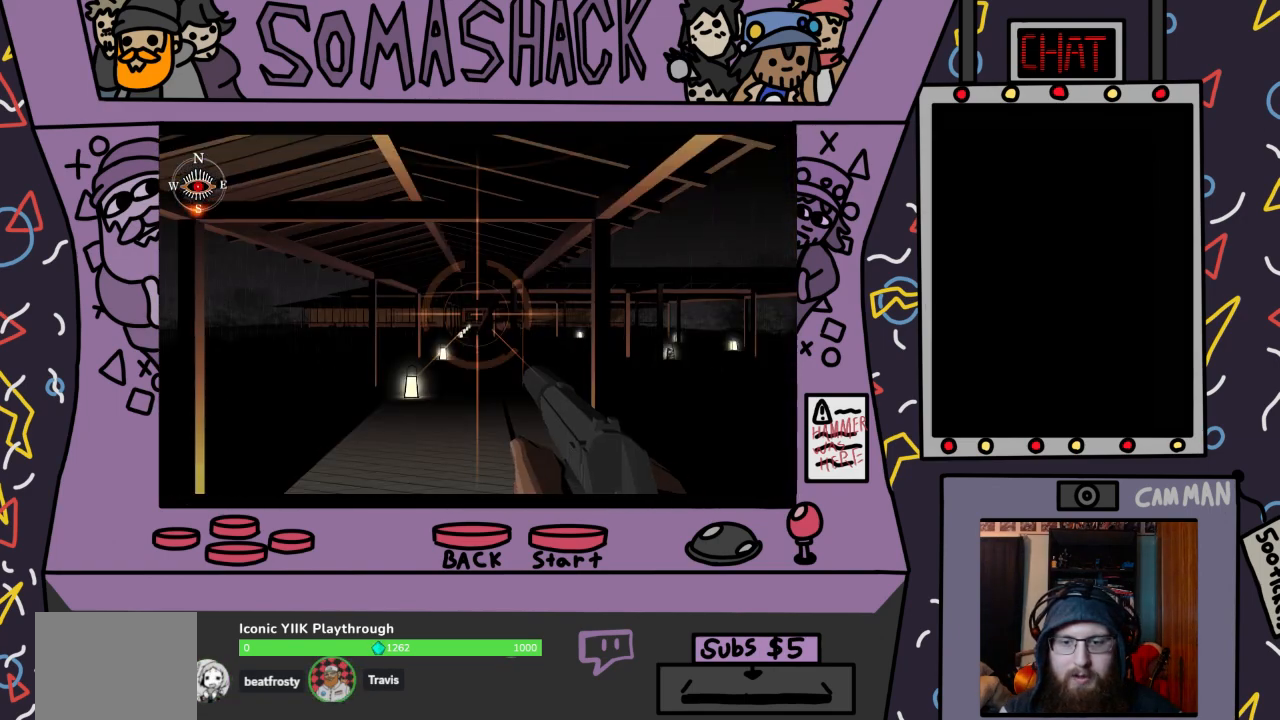
{"buttons": ["R2"], "left_stick": "center", "right_stick": "center", "events": [[200, "L2", "down"], [367, "L2", "up"]]}
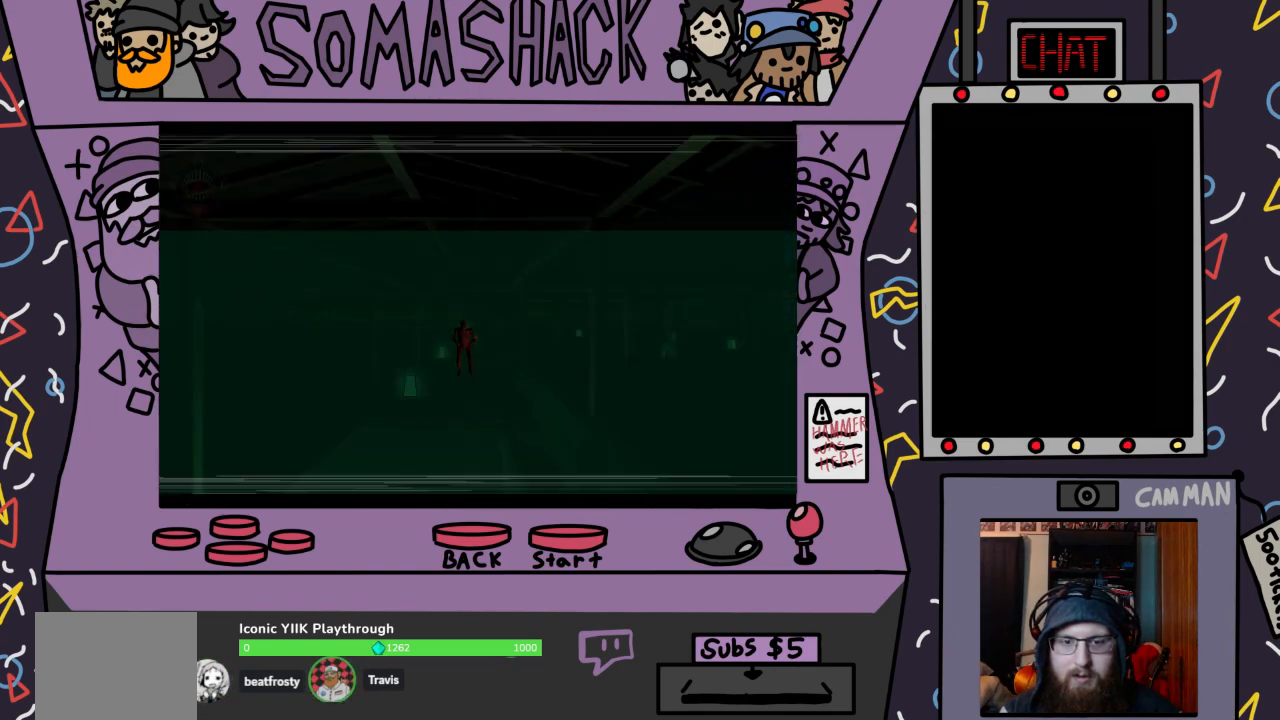
{"buttons": ["R2"], "left_stick": "center", "right_stick": "center", "events": [[100, "left_stick", "down"], [233, "left_stick", "center"]]}
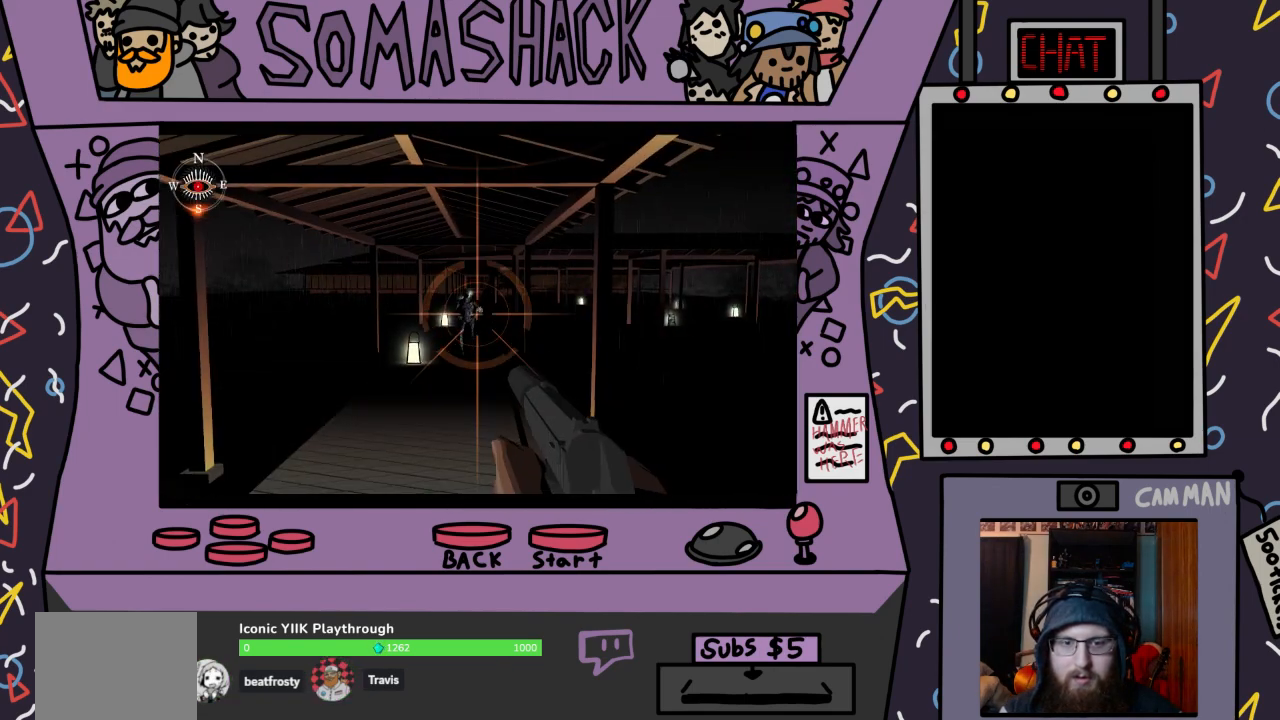
{"buttons": ["R2"], "left_stick": "center", "right_stick": "center", "events": [[167, "left_stick", "up-right"], [233, "left_stick", "center"]]}
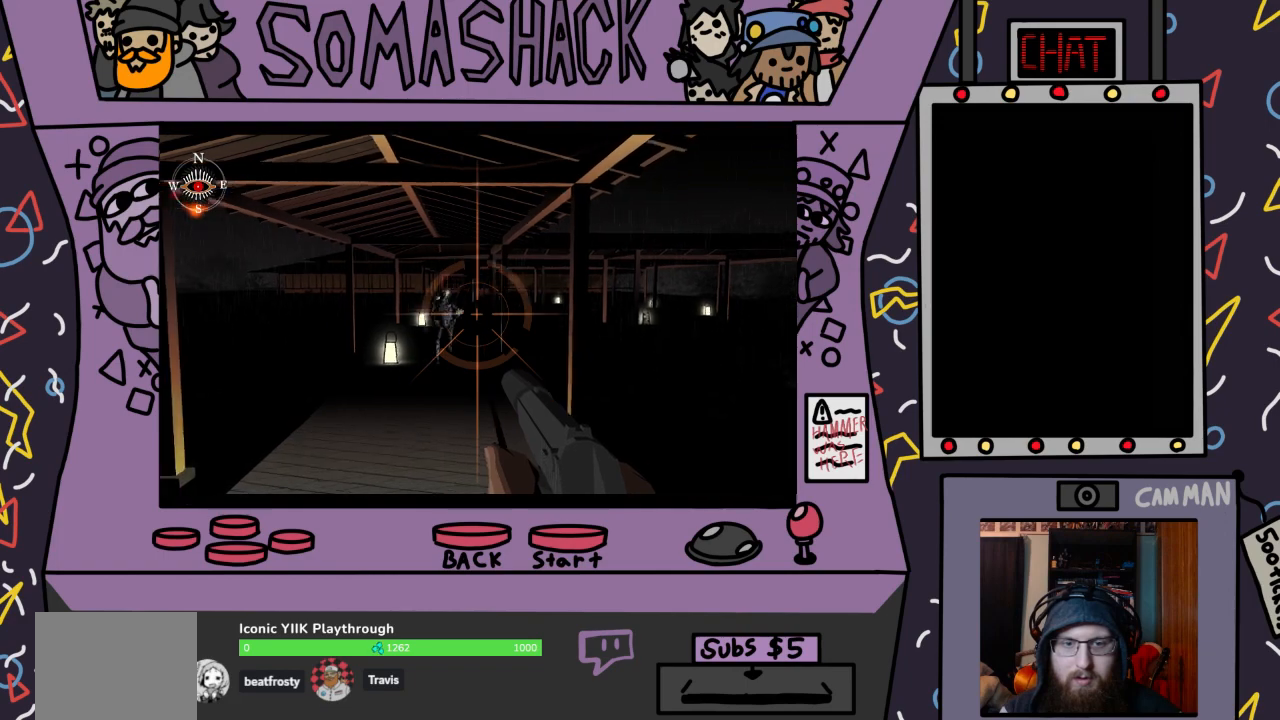
{"buttons": ["CROSS", "R2"], "left_stick": "center", "right_stick": "center", "events": [[267, "left_stick", "down-left"], [367, "left_stick", "center"], [500, "CROSS", "down"]]}
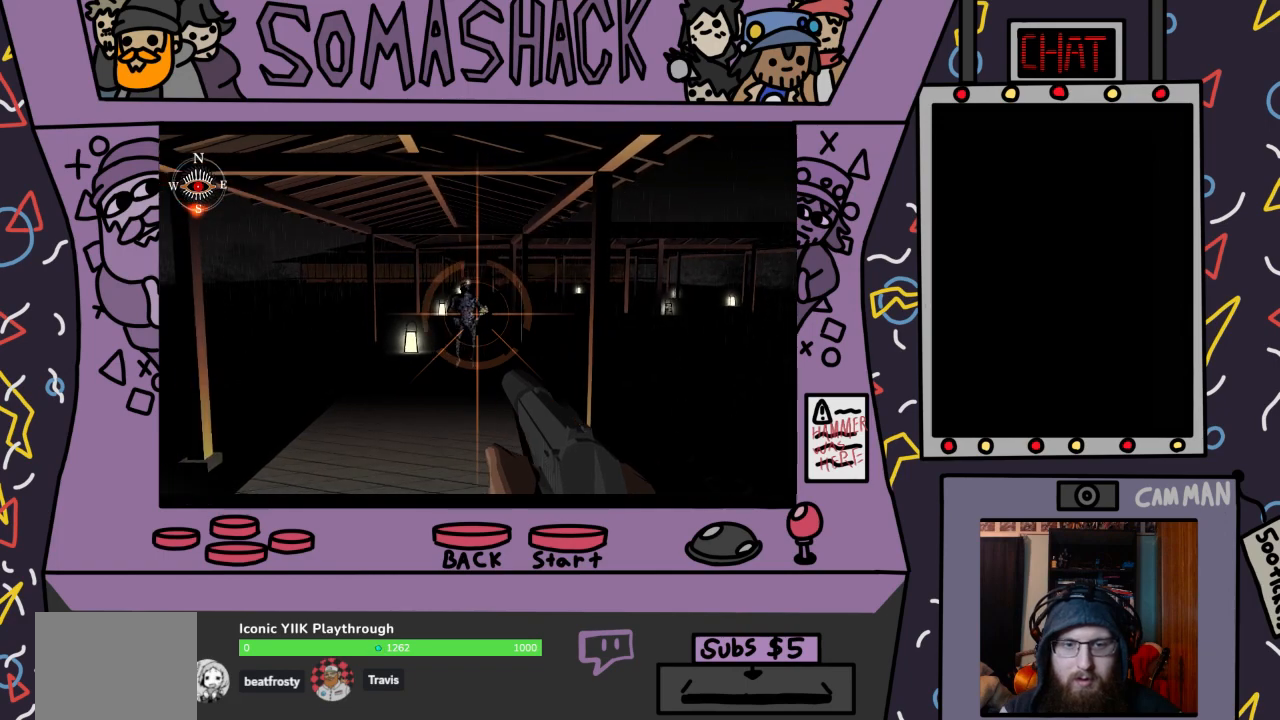
{"buttons": ["CROSS", "R2"], "left_stick": "center", "right_stick": "center", "events": [[133, "CROSS", "up"], [433, "CROSS", "down"]]}
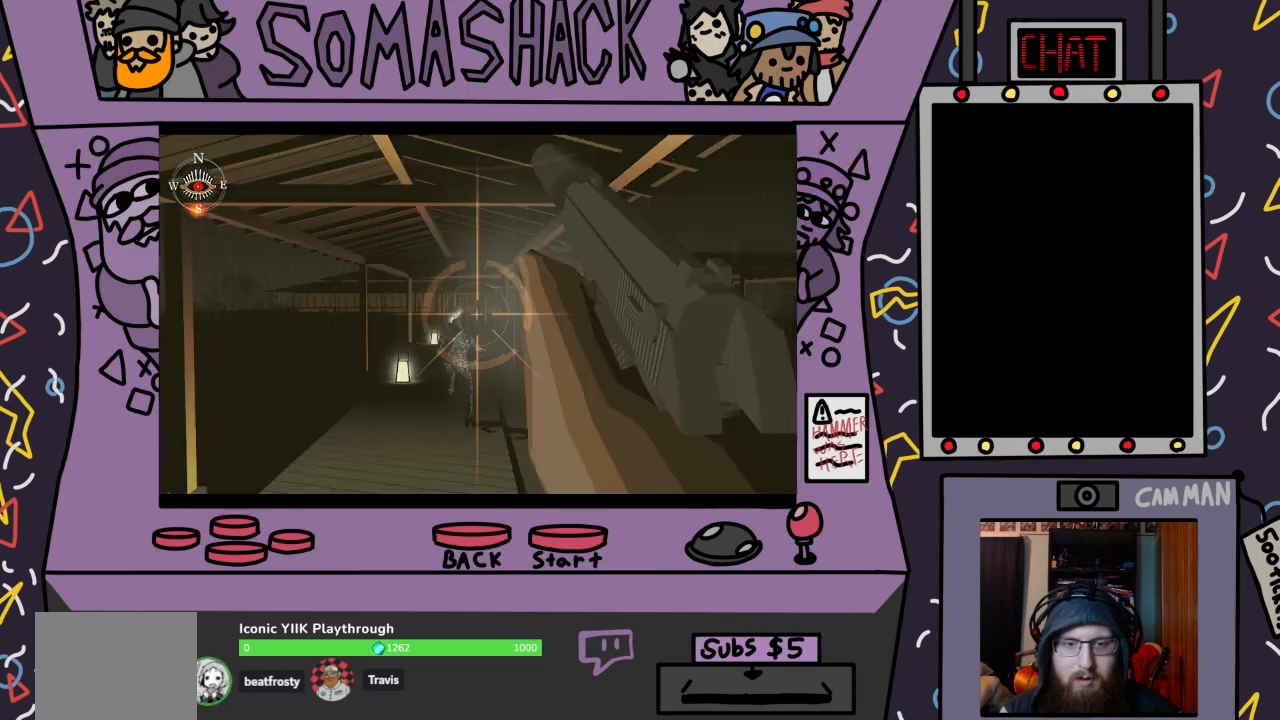
{"buttons": ["R2"], "left_stick": "right", "right_stick": "center", "events": [[33, "CROSS", "up"], [333, "CROSS", "down"], [467, "CROSS", "up"], [500, "left_stick", "right"]]}